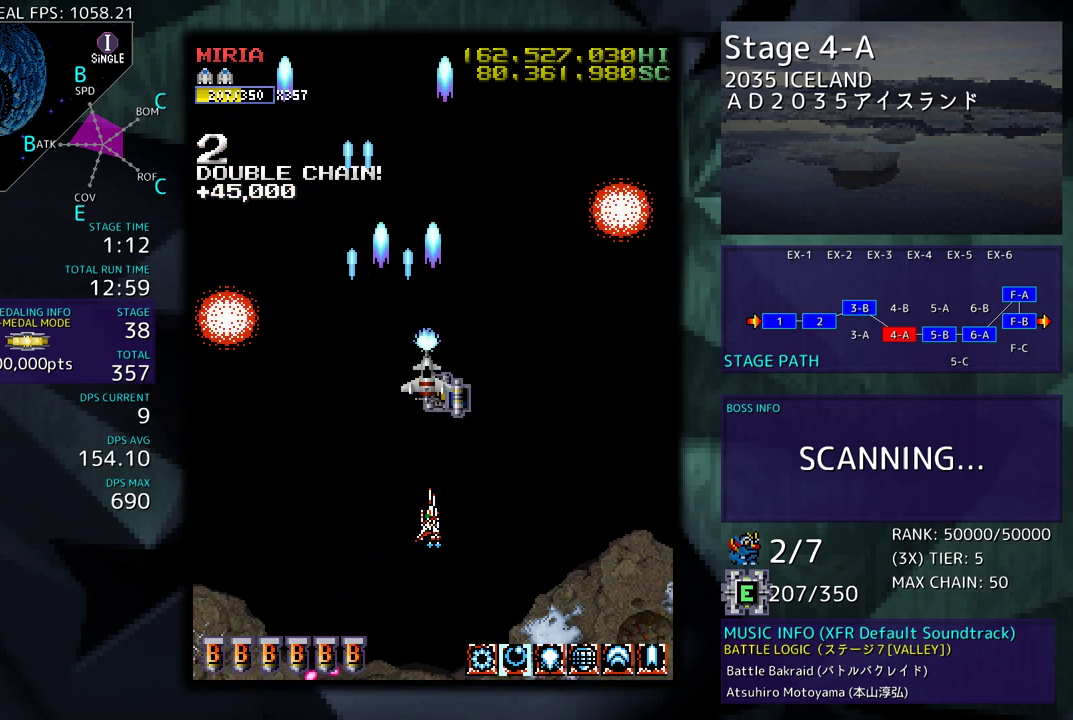
Gameplay with a controller; each line is a JSON object with the inputs held at the frame after it. "events" lists button and stick changes between this image and that frame as [ms after this image, input, new state], when the widget could be followed in between. Not read: L3 R3 other_buttons.
{"buttons": [], "events": [[283, "DPAD_DOWN", "up"], [433, "DPAD_RIGHT", "up"]]}
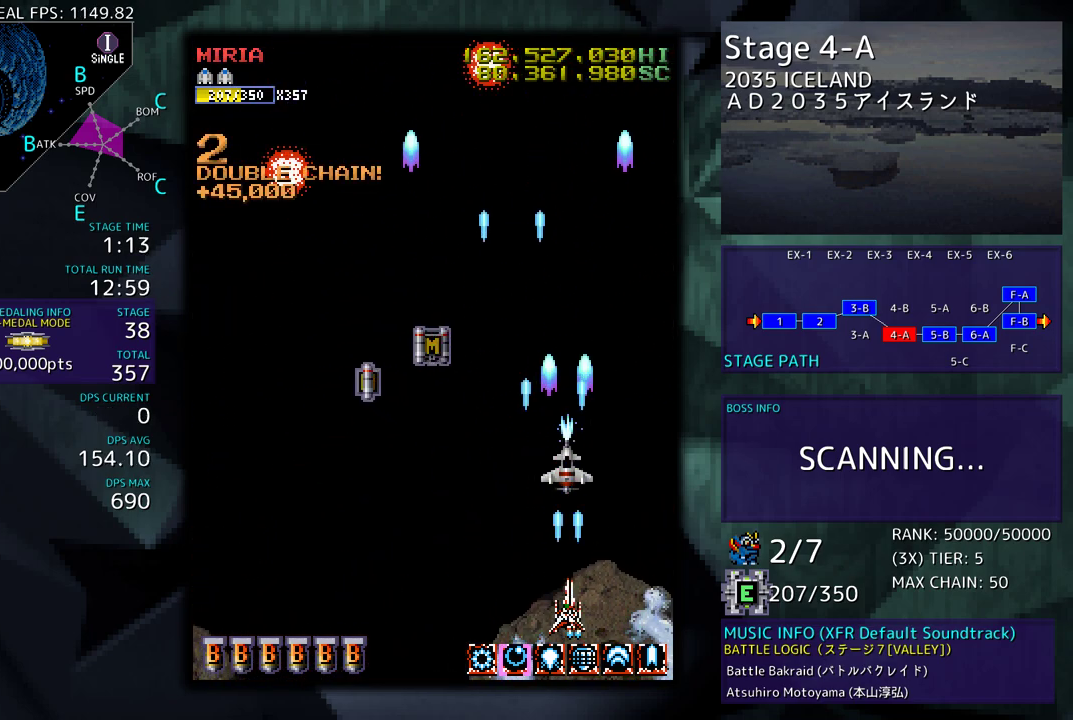
{"buttons": ["DPAD_UP", "DPAD_LEFT"], "events": [[367, "DPAD_UP", "down"], [450, "DPAD_LEFT", "down"]]}
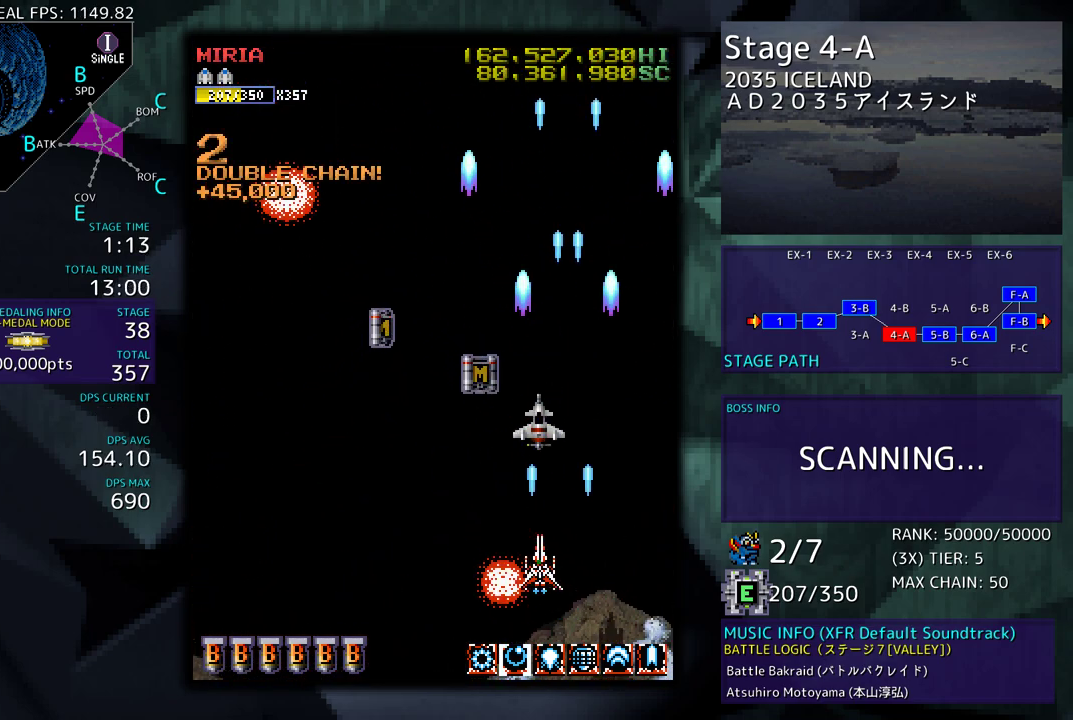
{"buttons": ["DPAD_UP"], "events": [[183, "DPAD_LEFT", "up"]]}
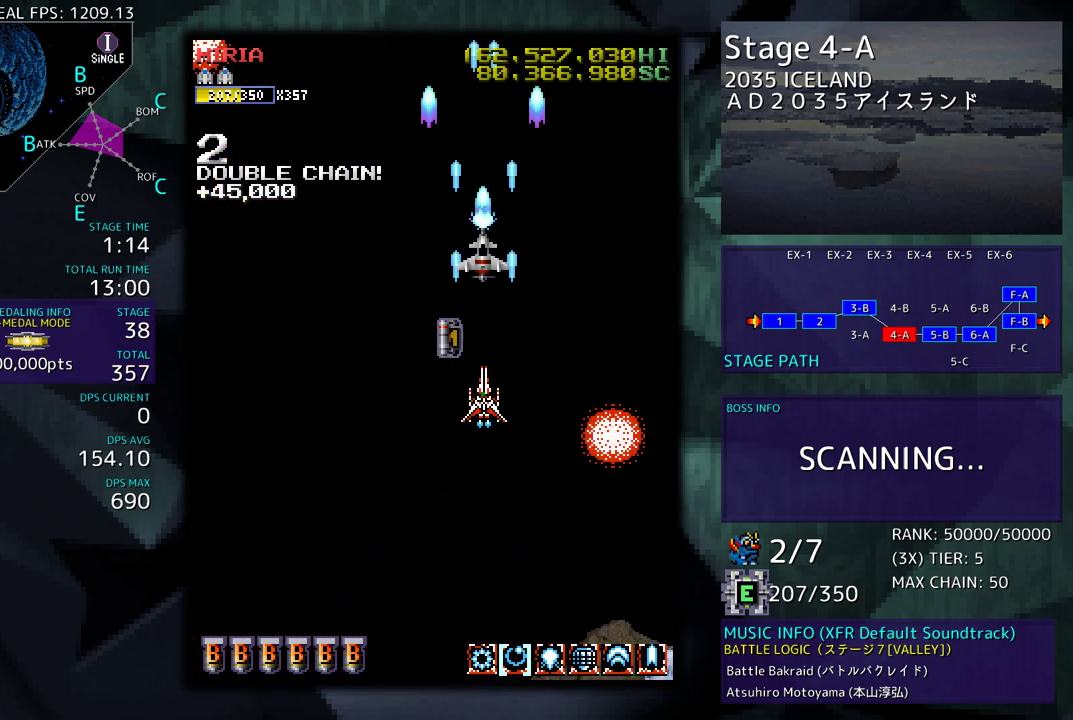
{"buttons": ["DPAD_DOWN"], "events": [[150, "DPAD_LEFT", "down"], [183, "DPAD_UP", "up"], [217, "DPAD_DOWN", "down"], [350, "DPAD_LEFT", "up"]]}
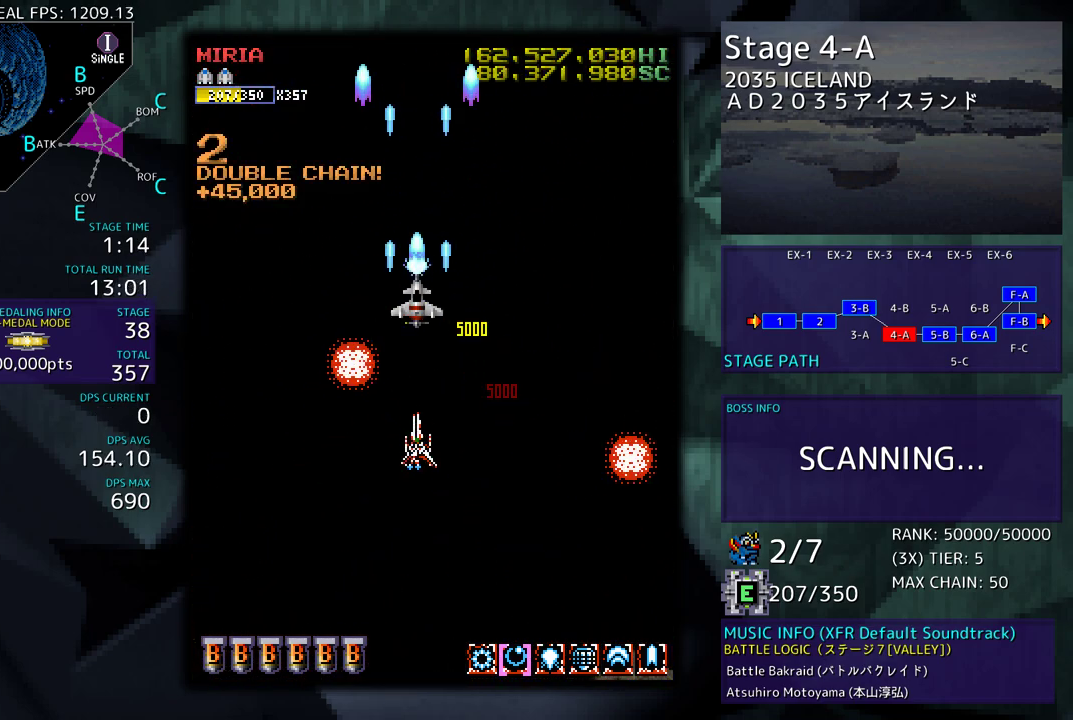
{"buttons": ["DPAD_LEFT"], "events": [[267, "DPAD_DOWN", "up"], [267, "DPAD_LEFT", "down"]]}
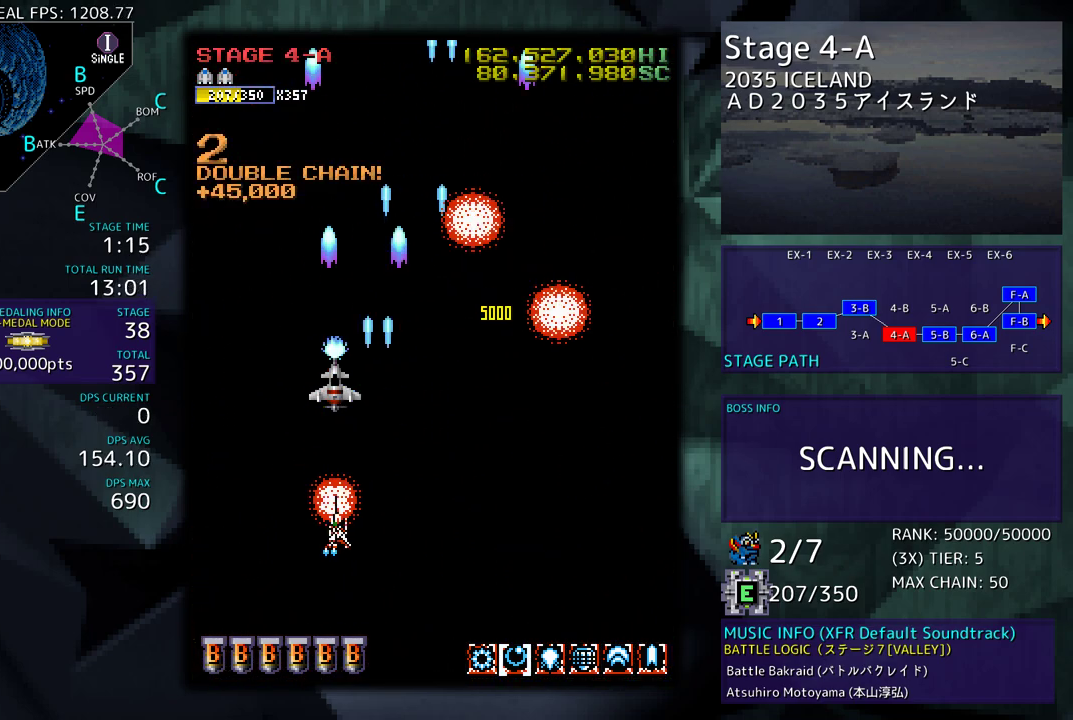
{"buttons": ["DPAD_RIGHT"], "events": [[117, "DPAD_LEFT", "up"], [300, "DPAD_RIGHT", "down"]]}
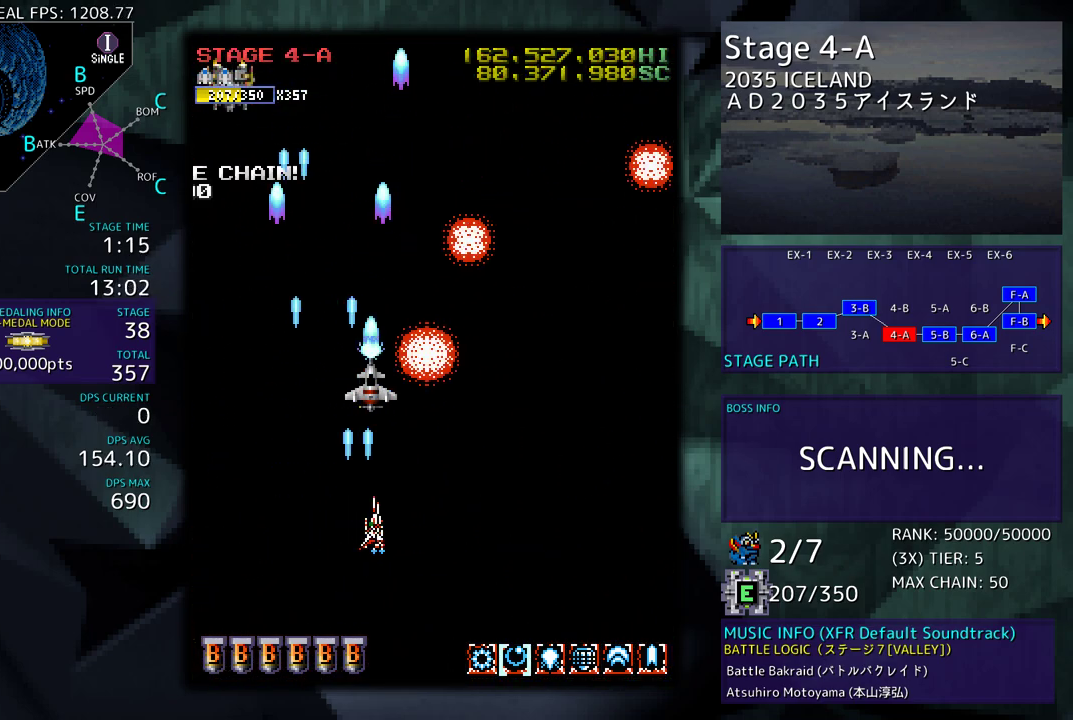
{"buttons": [], "events": [[117, "DPAD_RIGHT", "up"]]}
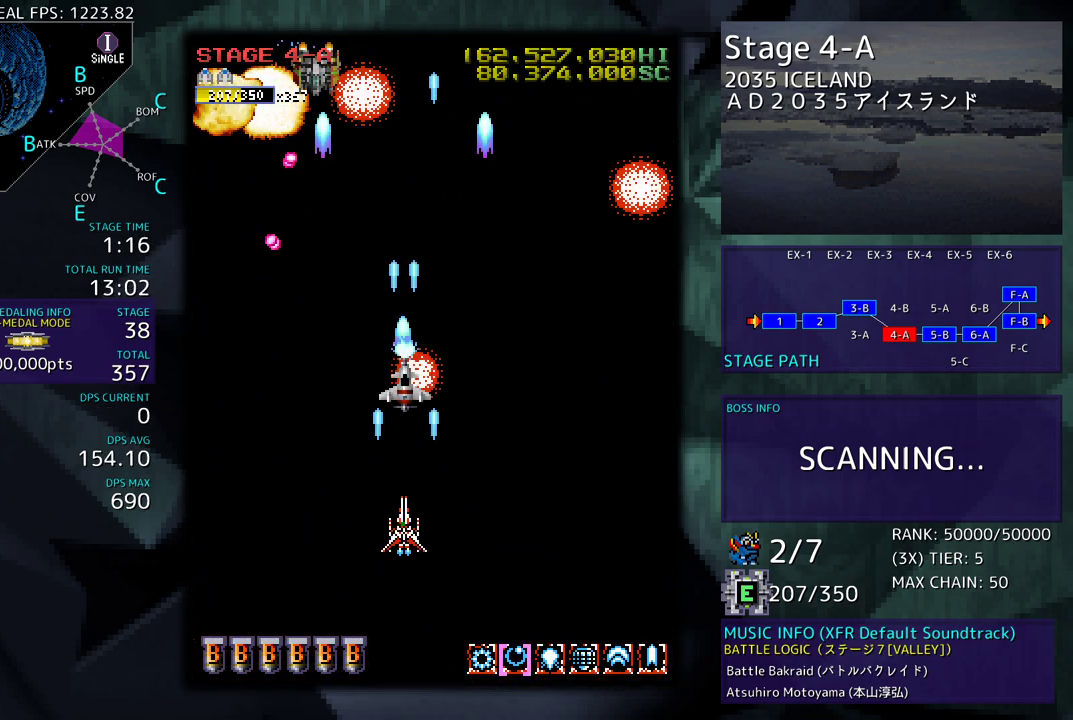
{"buttons": ["DPAD_DOWN", "DPAD_RIGHT"], "events": [[167, "DPAD_DOWN", "down"], [350, "DPAD_LEFT", "down"], [417, "DPAD_LEFT", "up"], [483, "DPAD_RIGHT", "down"]]}
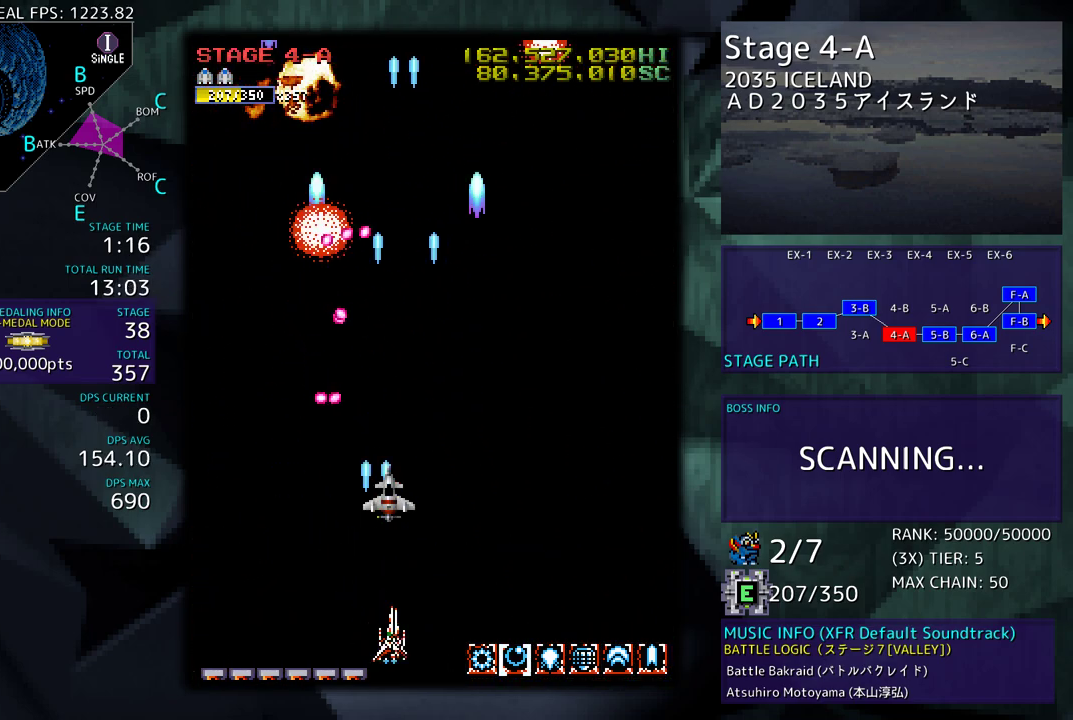
{"buttons": ["DPAD_UP", "DPAD_RIGHT"], "events": [[67, "DPAD_DOWN", "up"], [267, "DPAD_RIGHT", "up"], [267, "DPAD_UP", "down"], [283, "DPAD_UP", "up"], [350, "DPAD_UP", "down"], [383, "DPAD_RIGHT", "down"]]}
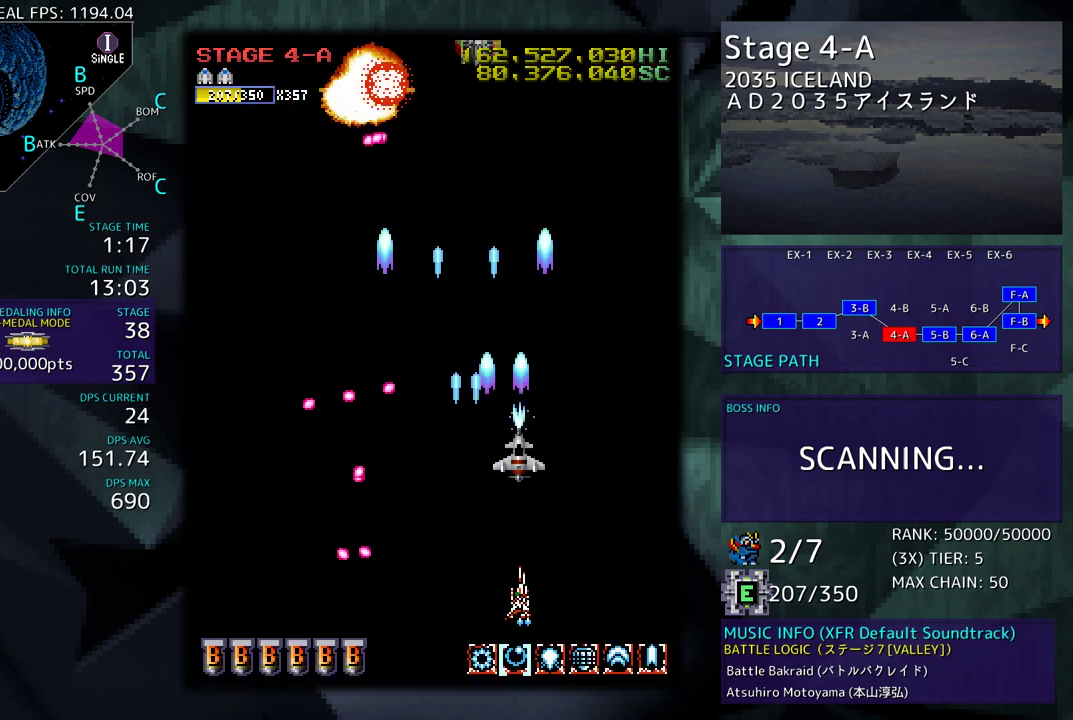
{"buttons": ["DPAD_UP", "DPAD_LEFT"], "events": [[117, "DPAD_RIGHT", "up"], [150, "DPAD_UP", "up"], [250, "DPAD_UP", "down"], [267, "DPAD_RIGHT", "down"], [317, "DPAD_RIGHT", "up"], [383, "DPAD_LEFT", "down"]]}
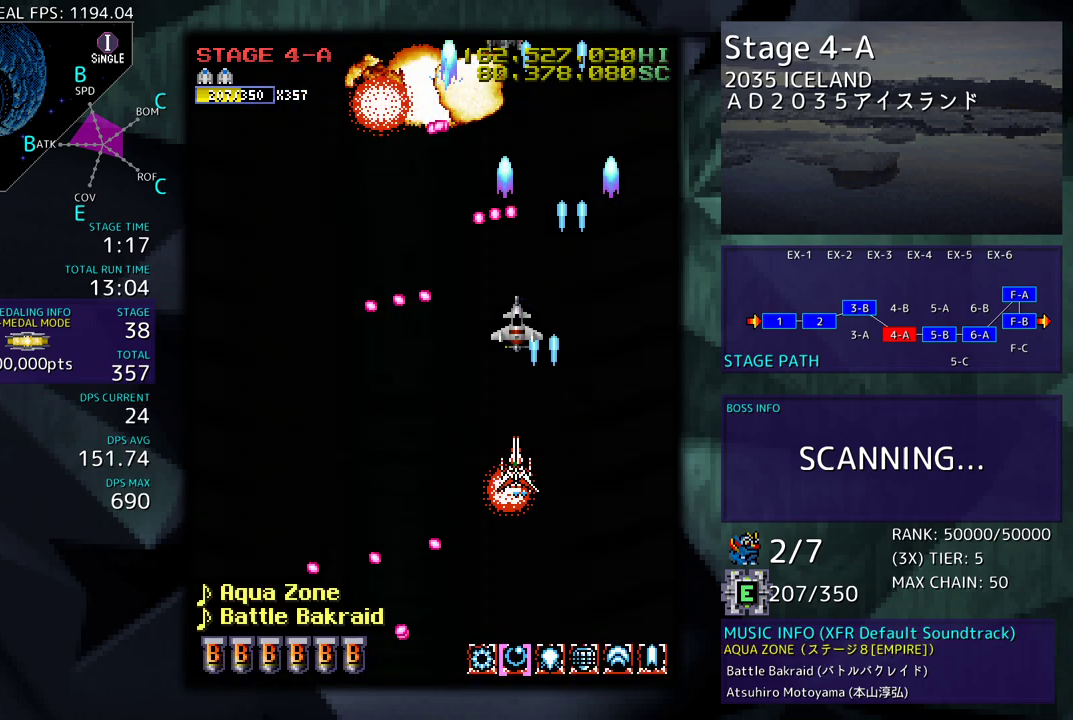
{"buttons": ["DPAD_LEFT"], "events": [[50, "DPAD_UP", "up"], [67, "DPAD_DOWN", "down"], [500, "DPAD_DOWN", "up"]]}
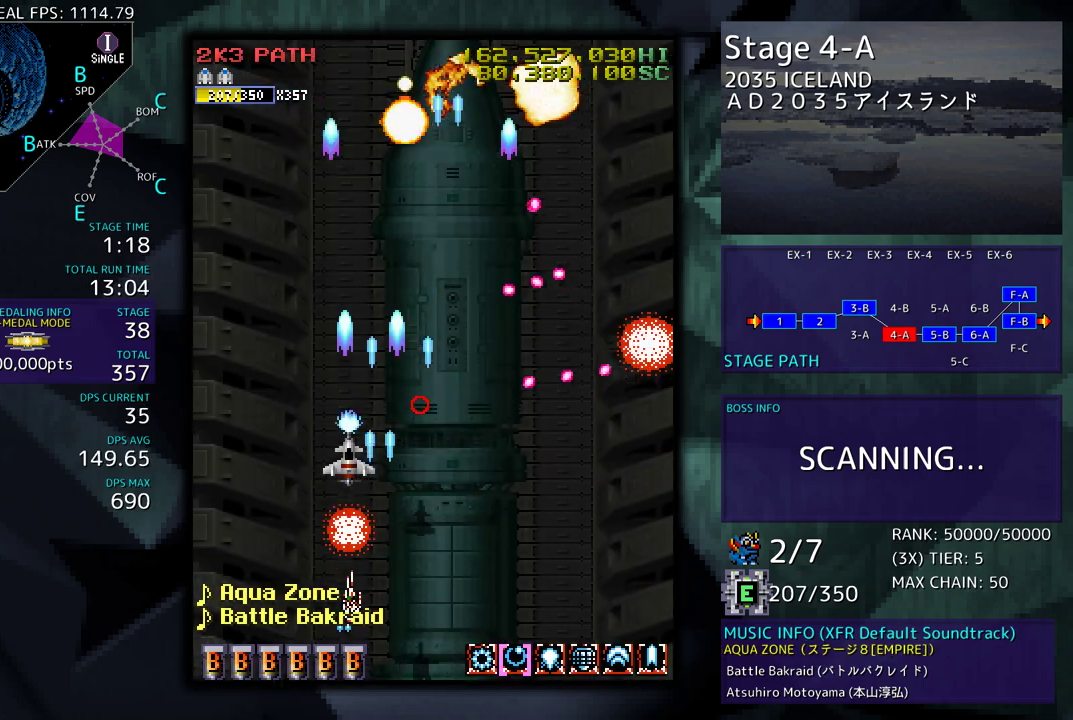
{"buttons": ["DPAD_RIGHT"], "events": [[83, "DPAD_UP", "down"], [100, "DPAD_UP", "up"], [117, "DPAD_LEFT", "up"], [317, "DPAD_RIGHT", "down"]]}
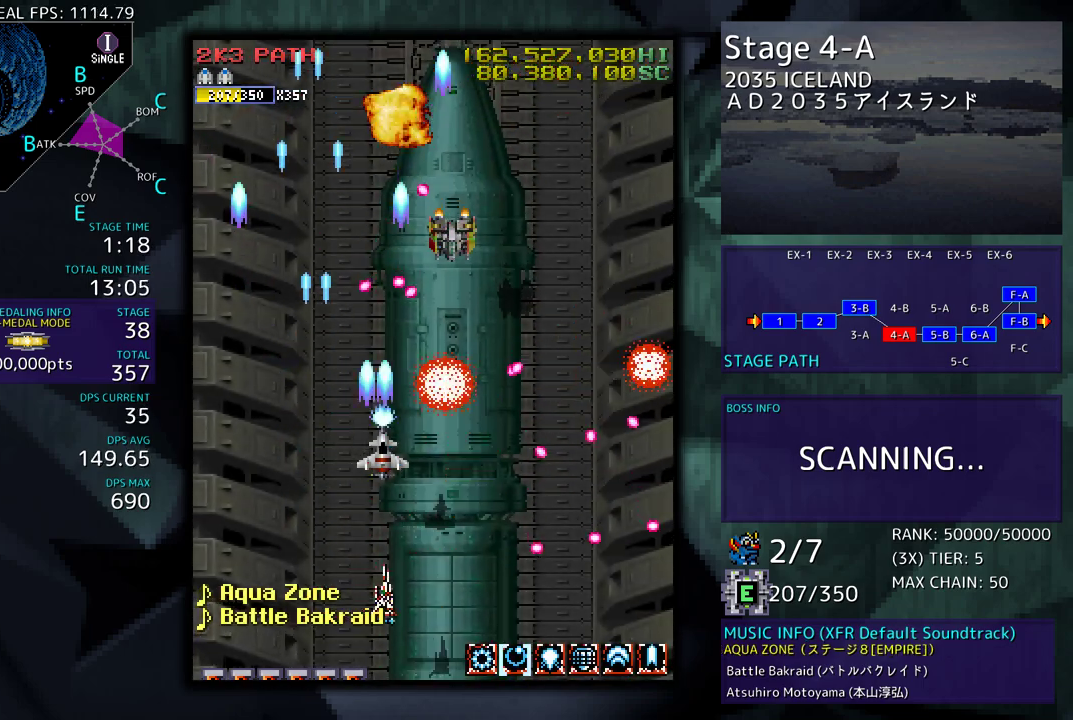
{"buttons": ["DPAD_LEFT"], "events": [[33, "DPAD_RIGHT", "up"], [150, "DPAD_RIGHT", "down"], [167, "DPAD_DOWN", "down"], [300, "DPAD_RIGHT", "up"], [333, "DPAD_LEFT", "down"], [383, "DPAD_DOWN", "up"]]}
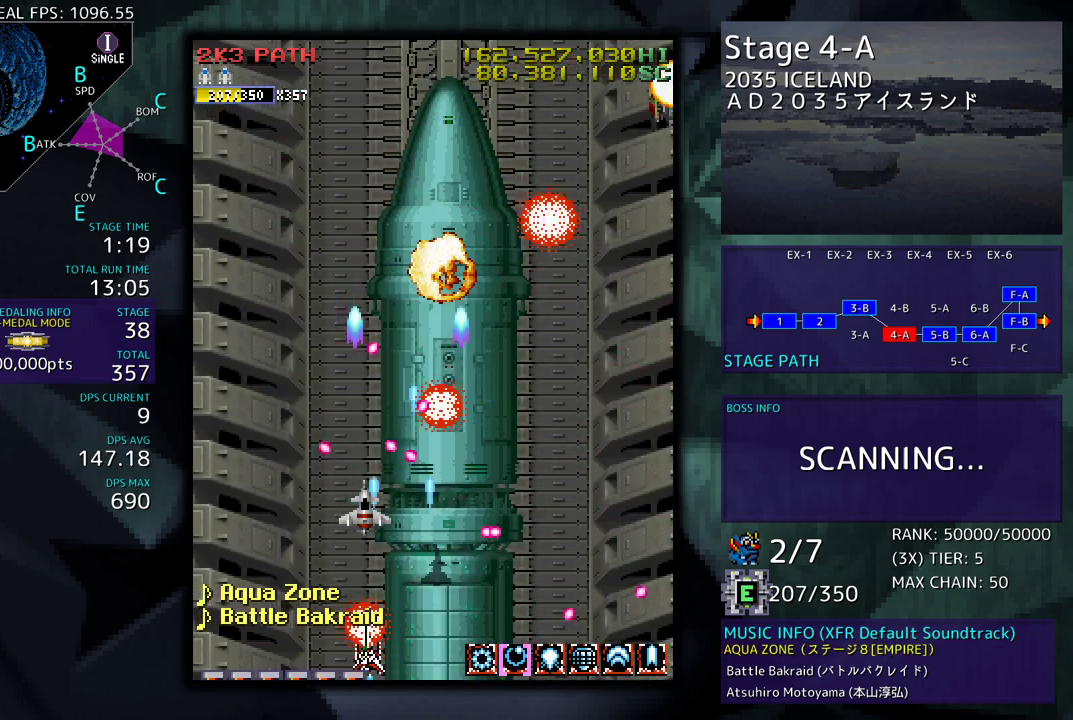
{"buttons": ["DPAD_UP"], "events": [[300, "DPAD_UP", "down"], [450, "DPAD_LEFT", "up"]]}
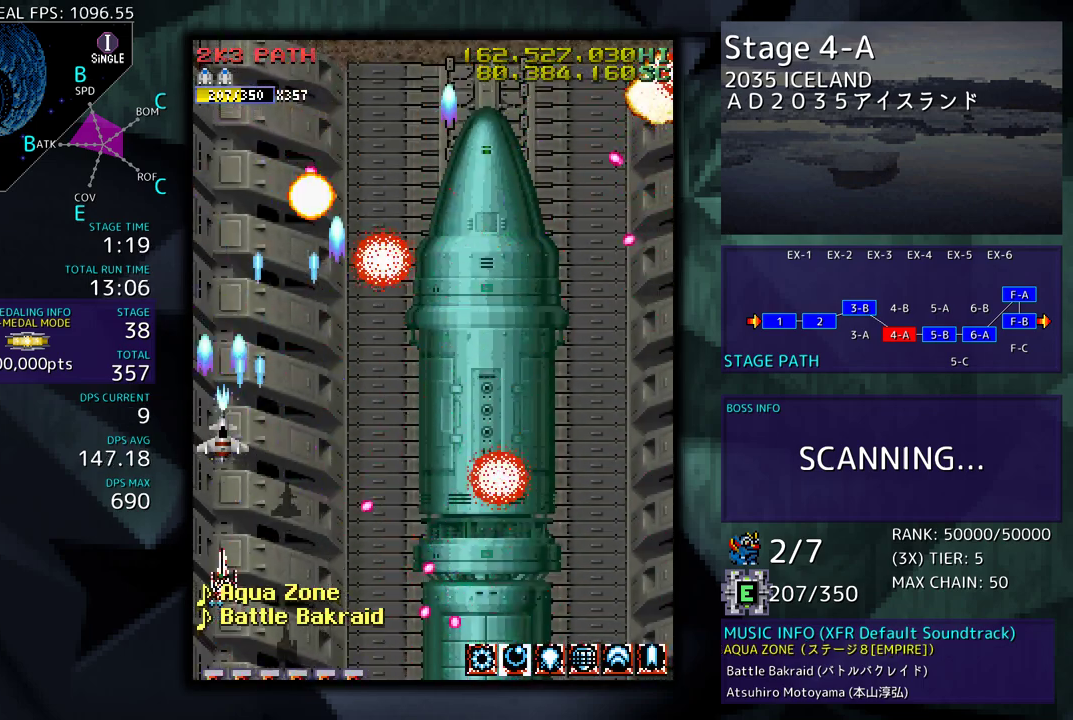
{"buttons": ["DPAD_DOWN", "DPAD_RIGHT"], "events": [[17, "DPAD_RIGHT", "down"], [200, "DPAD_UP", "up"], [217, "DPAD_DOWN", "down"]]}
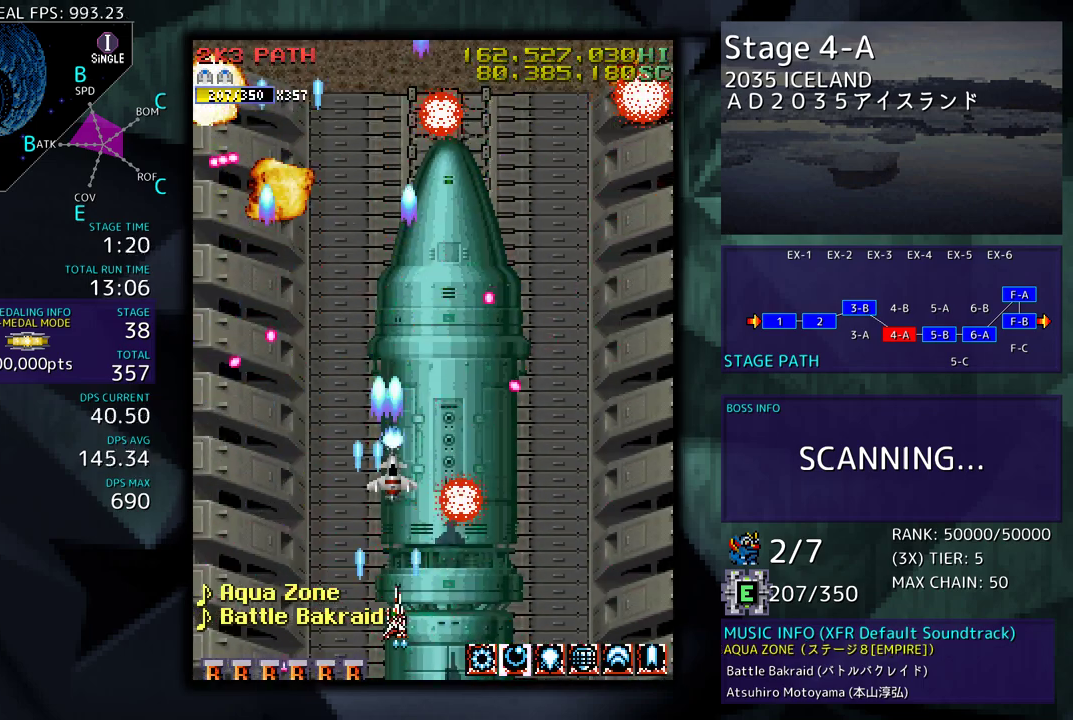
{"buttons": ["DPAD_RIGHT"], "events": [[117, "DPAD_DOWN", "up"]]}
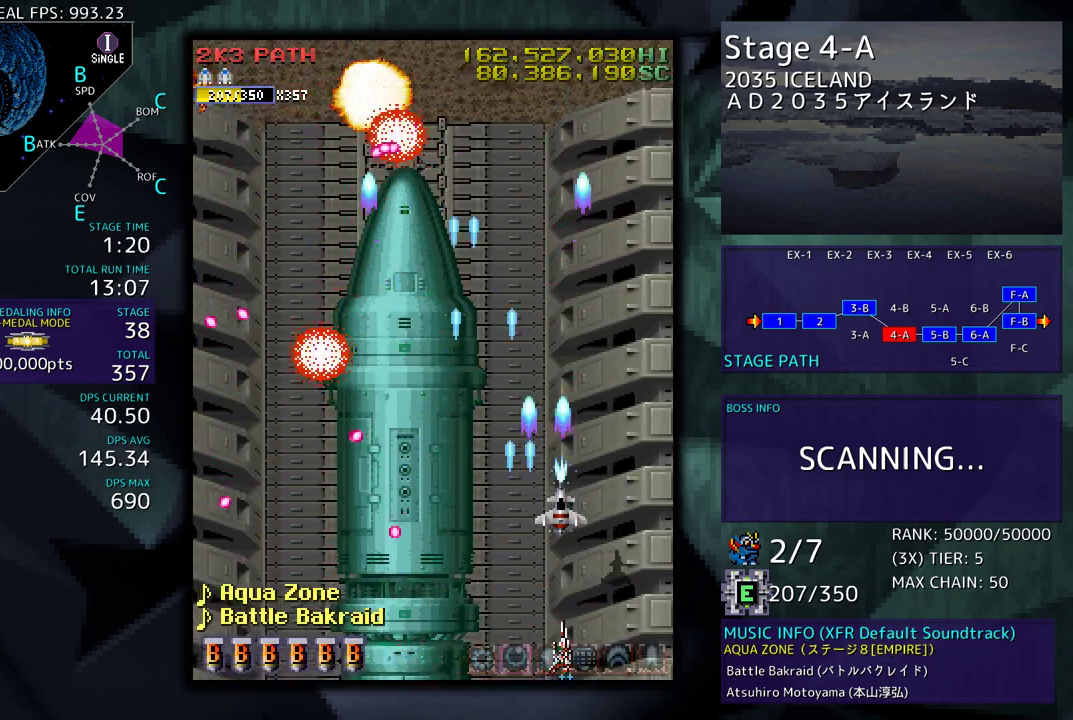
{"buttons": ["DPAD_UP", "DPAD_LEFT"], "events": [[50, "DPAD_UP", "down"], [83, "DPAD_RIGHT", "up"], [200, "DPAD_UP", "up"], [417, "DPAD_UP", "down"], [467, "DPAD_LEFT", "down"]]}
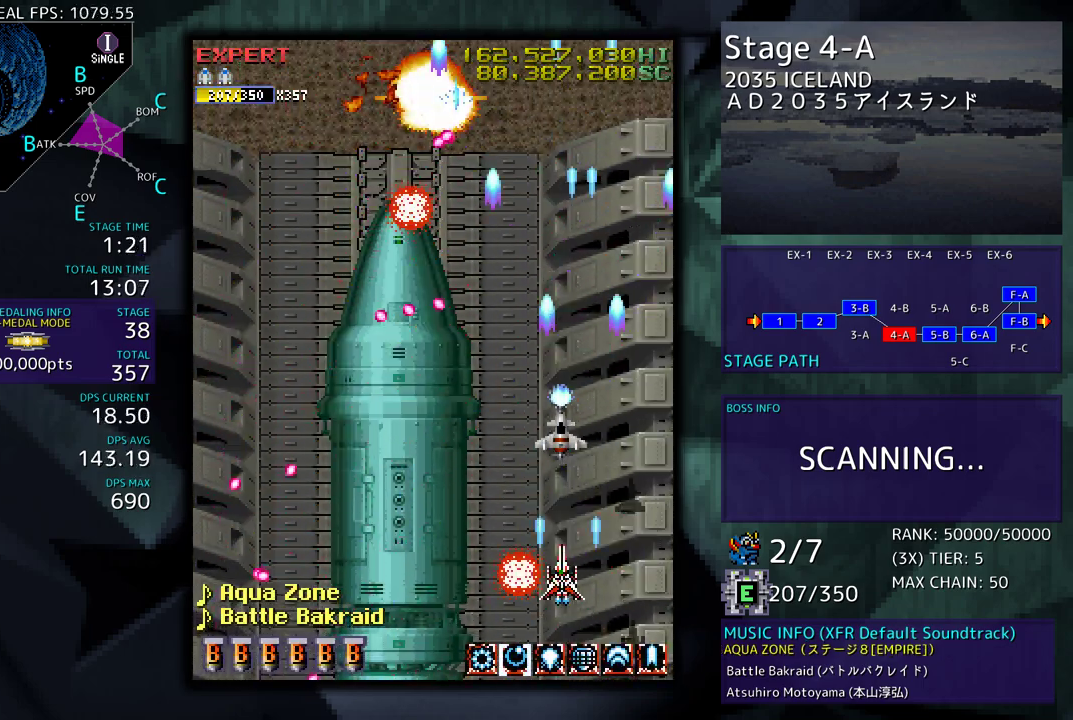
{"buttons": ["DPAD_RIGHT"], "events": [[100, "DPAD_UP", "up"], [200, "DPAD_LEFT", "up"], [333, "DPAD_DOWN", "down"], [400, "DPAD_RIGHT", "down"], [500, "DPAD_DOWN", "up"]]}
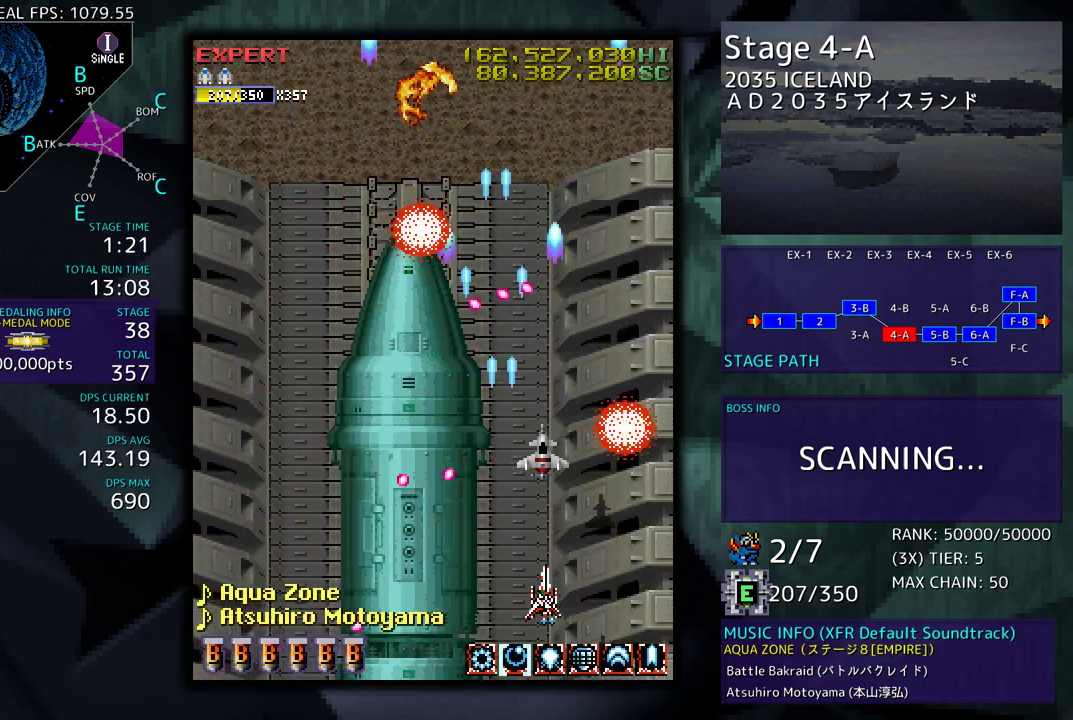
{"buttons": ["DPAD_LEFT"], "events": [[100, "DPAD_UP", "down"], [150, "DPAD_RIGHT", "up"], [167, "DPAD_LEFT", "down"], [267, "DPAD_UP", "up"]]}
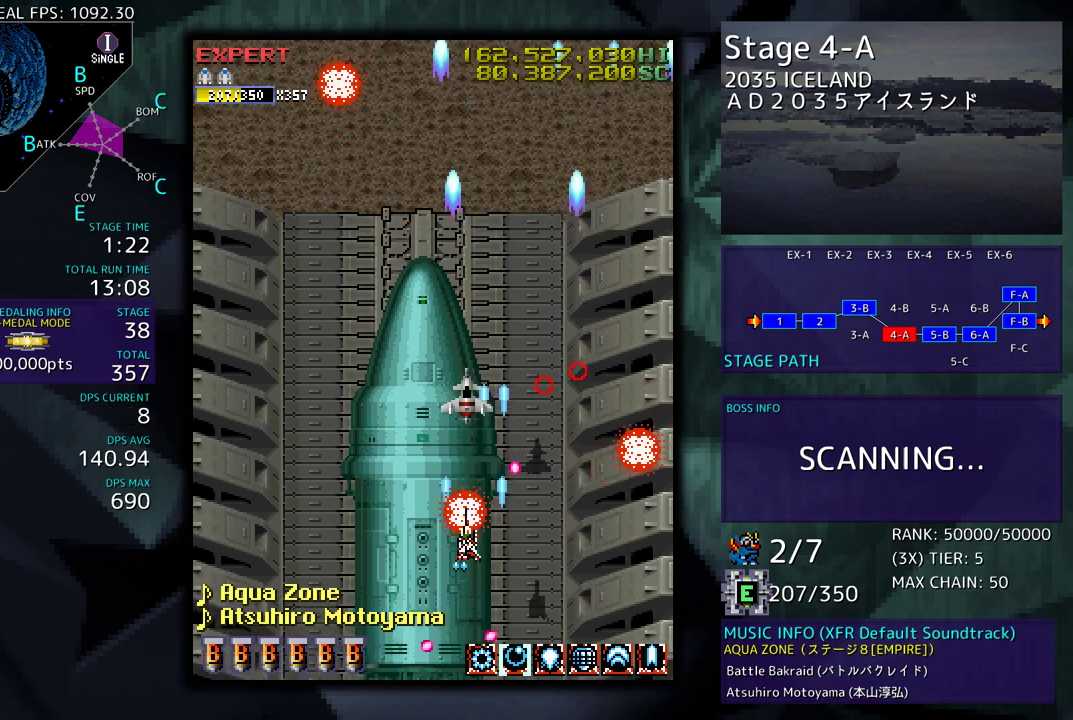
{"buttons": [], "events": [[400, "DPAD_LEFT", "up"]]}
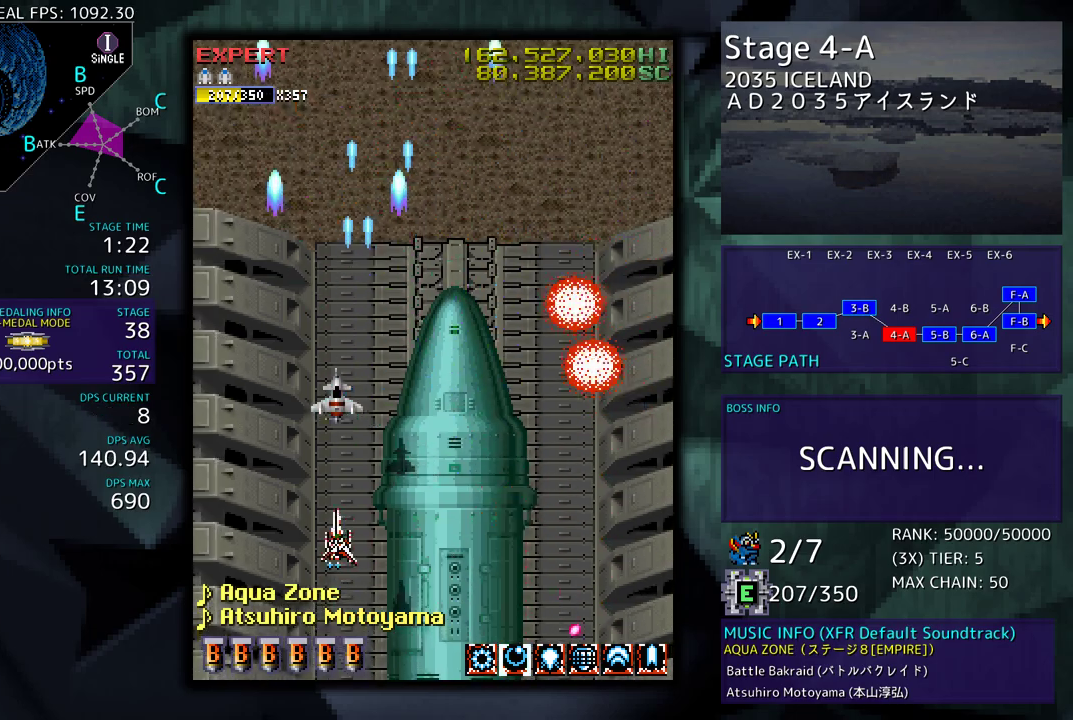
{"buttons": [], "events": []}
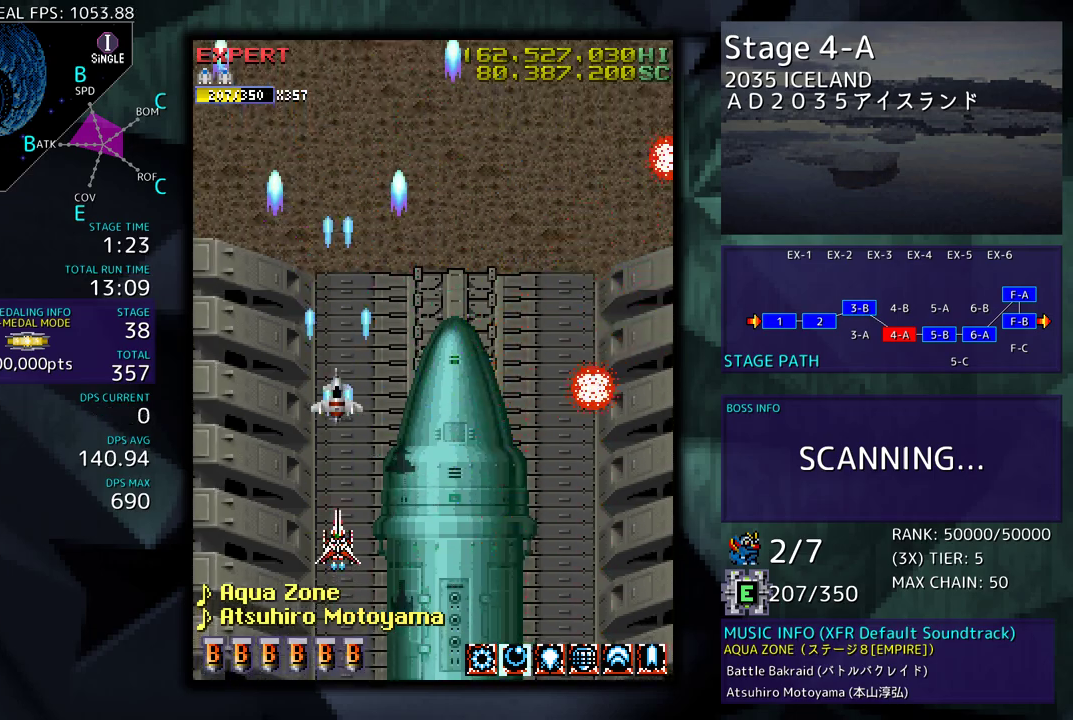
{"buttons": [], "events": []}
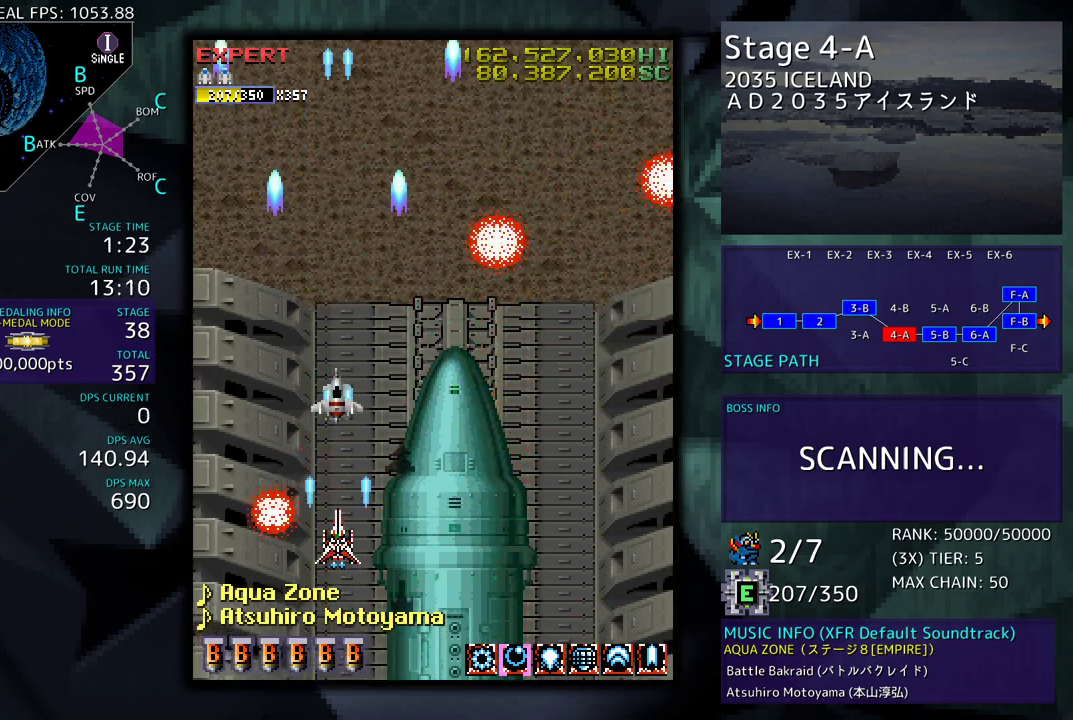
{"buttons": ["DPAD_RIGHT"], "events": [[150, "DPAD_RIGHT", "down"]]}
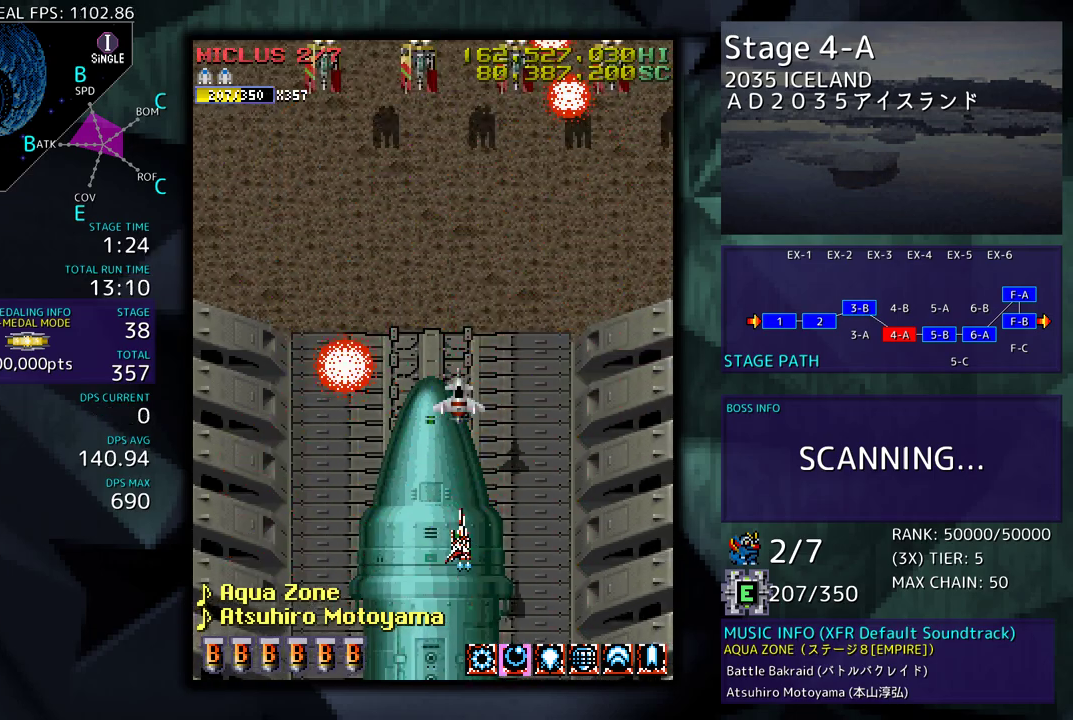
{"buttons": ["DPAD_DOWN", "DPAD_LEFT"], "events": [[100, "DPAD_RIGHT", "up"], [450, "DPAD_LEFT", "down"], [467, "DPAD_DOWN", "down"]]}
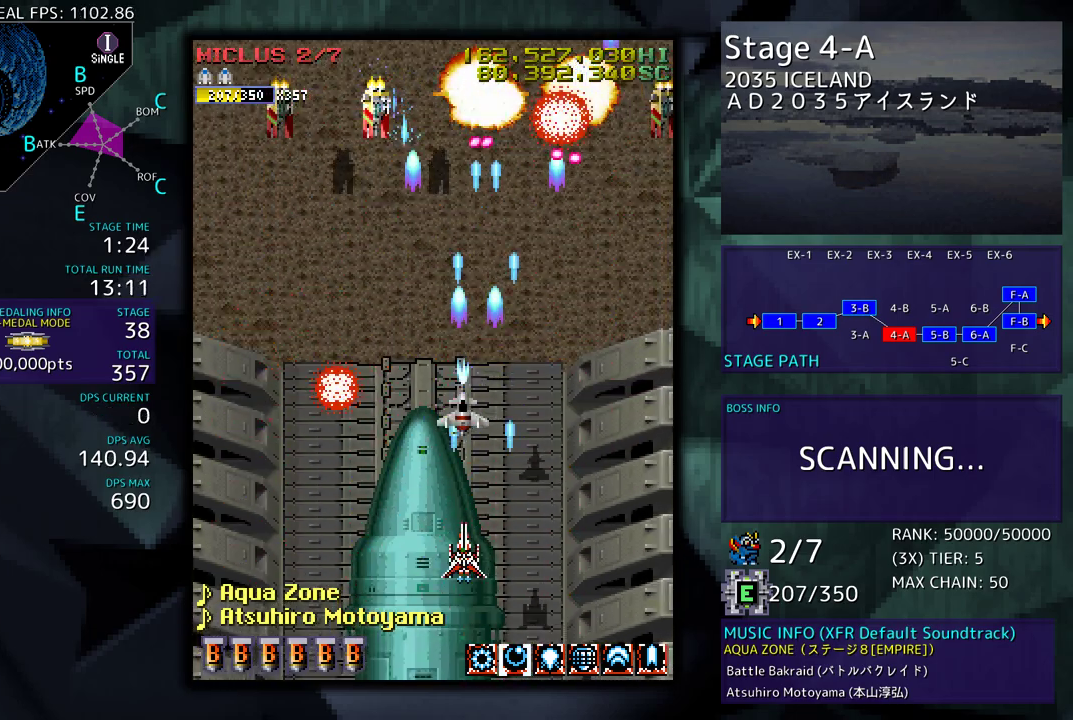
{"buttons": [], "events": [[50, "DPAD_LEFT", "up"], [67, "DPAD_RIGHT", "down"], [200, "DPAD_DOWN", "up"], [283, "DPAD_DOWN", "down"], [433, "DPAD_DOWN", "up"], [483, "DPAD_RIGHT", "up"]]}
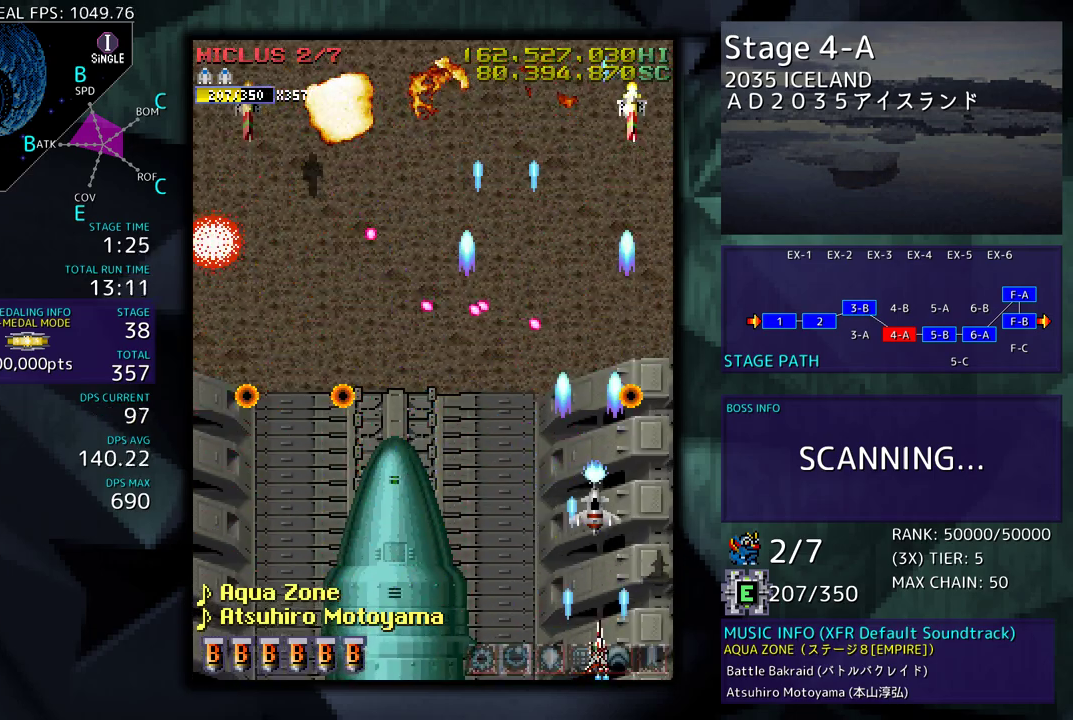
{"buttons": ["DPAD_LEFT"], "events": [[150, "DPAD_LEFT", "down"], [233, "DPAD_LEFT", "up"], [300, "DPAD_LEFT", "down"]]}
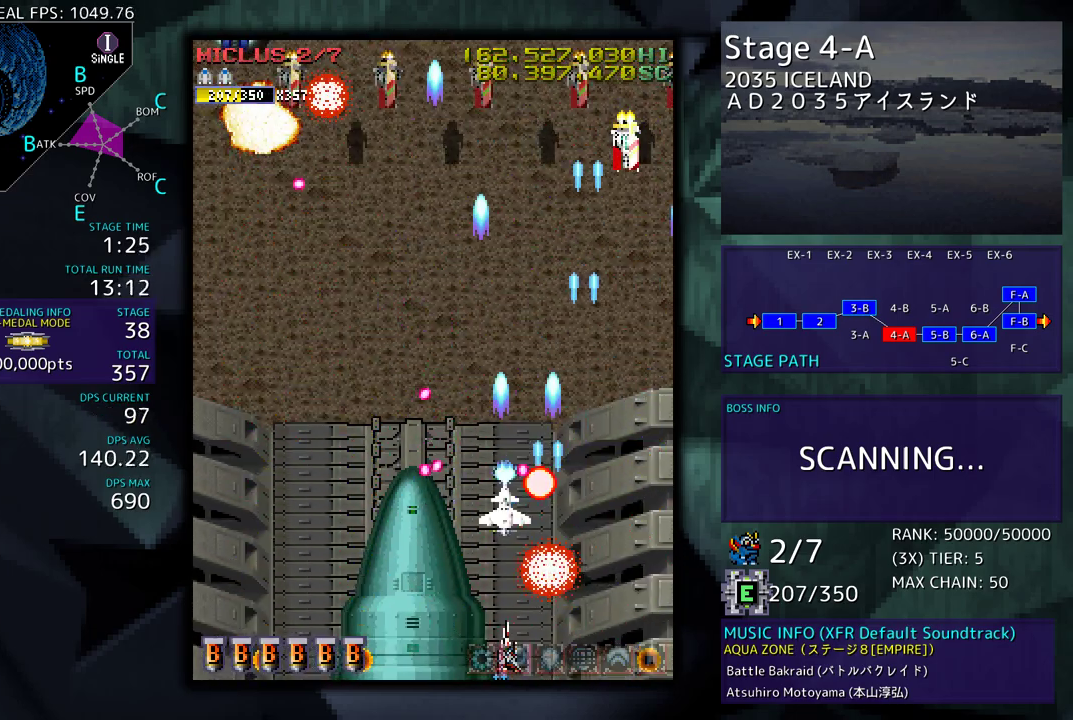
{"buttons": ["DPAD_LEFT"], "events": [[50, "DPAD_DOWN", "down"], [467, "DPAD_DOWN", "up"]]}
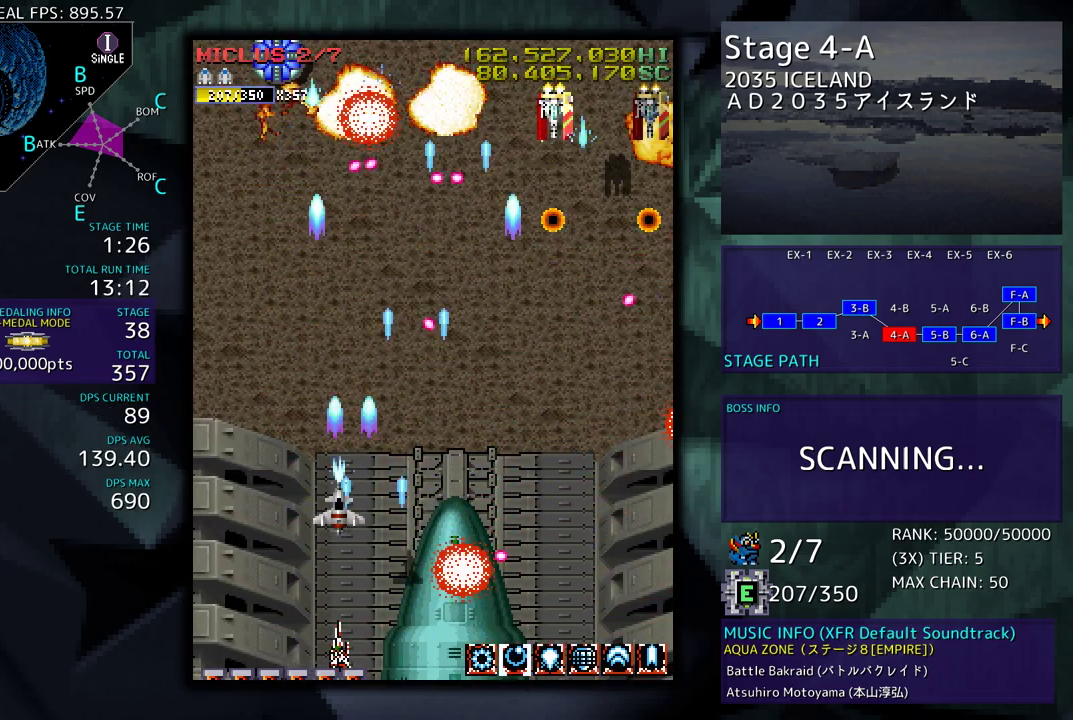
{"buttons": ["DPAD_UP", "DPAD_LEFT"], "events": [[33, "DPAD_UP", "down"], [267, "DPAD_LEFT", "up"], [267, "DPAD_UP", "up"], [317, "DPAD_DOWN", "down"], [333, "DPAD_DOWN", "up"], [433, "DPAD_LEFT", "down"], [433, "DPAD_UP", "down"]]}
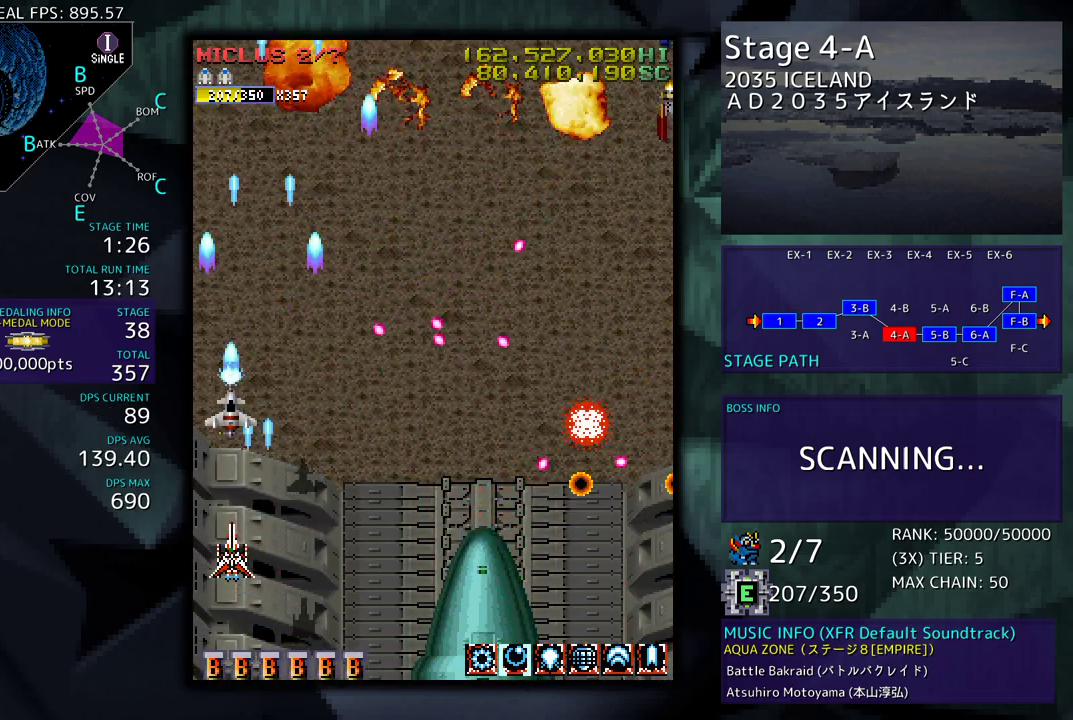
{"buttons": ["DPAD_UP", "DPAD_RIGHT"], "events": [[50, "DPAD_LEFT", "up"], [117, "DPAD_RIGHT", "down"], [283, "DPAD_RIGHT", "up"], [483, "DPAD_RIGHT", "down"]]}